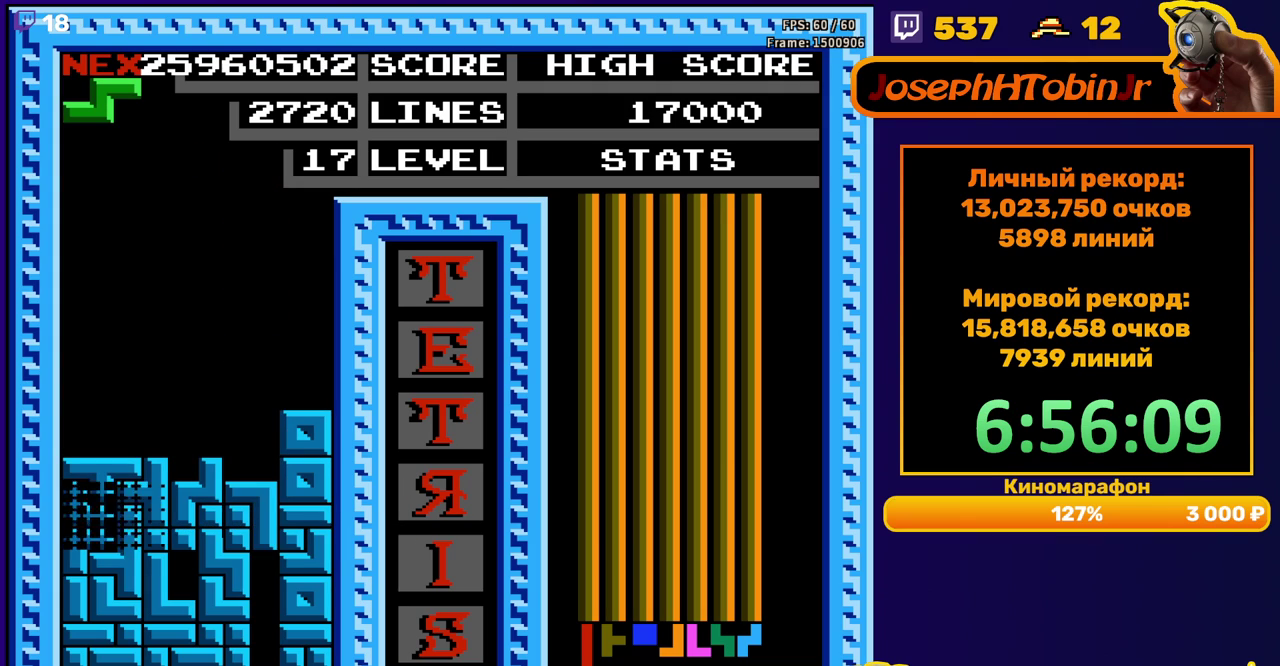
Gameplay with a controller (Nintendo layout); each line is a JSON object with the inputs held at the frame after it. "events" lists button and stick changes between this image and that frame as [ms after this image, input, new state], when the widget could be followed in between. Not read: L3 R3.
{"buttons": ["A"], "events": [[400, "DPAD_RIGHT", "down"], [417, "A", "down"], [483, "DPAD_RIGHT", "up"]]}
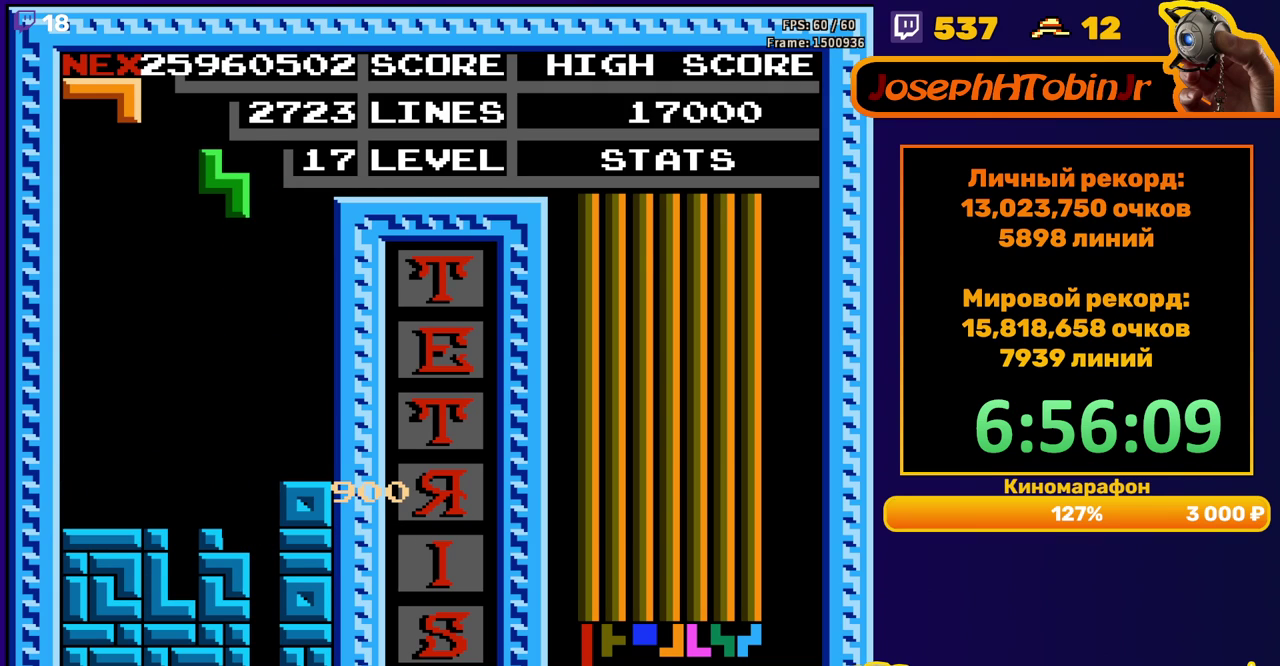
{"buttons": [], "events": [[33, "A", "up"], [117, "DPAD_DOWN", "down"], [450, "DPAD_DOWN", "up"]]}
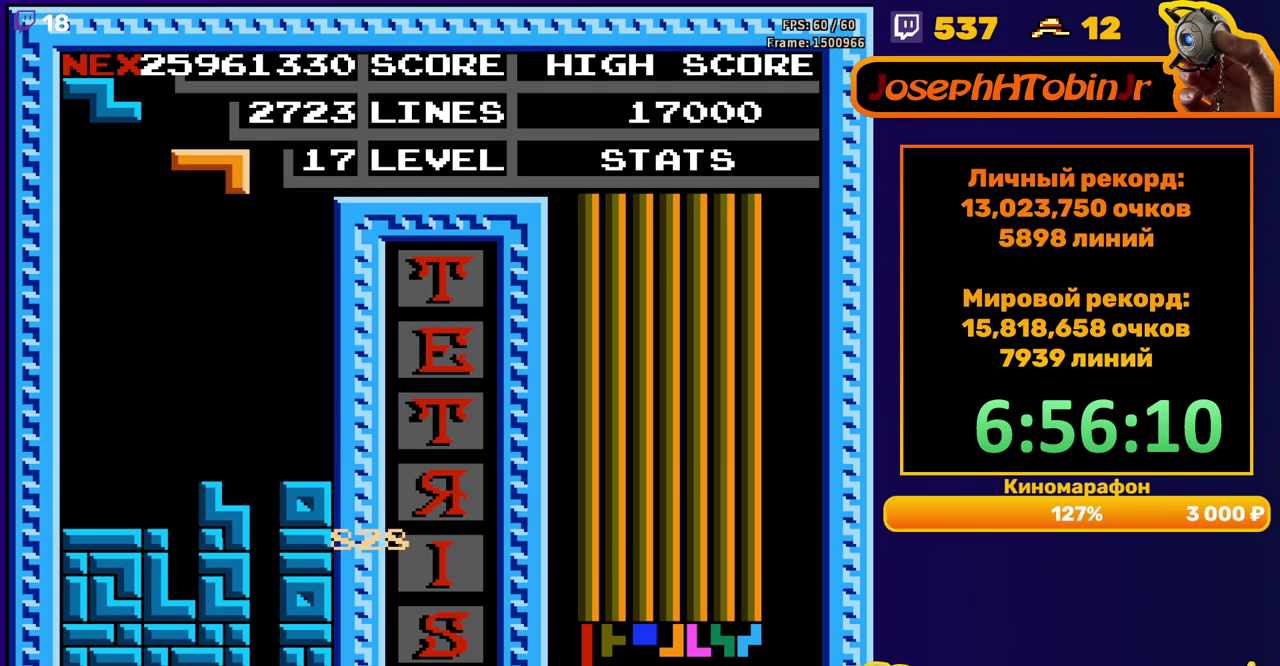
{"buttons": ["DPAD_DOWN"], "events": [[17, "DPAD_LEFT", "down"], [100, "A", "down"], [167, "A", "up"], [267, "A", "down"], [350, "A", "up"], [450, "DPAD_DOWN", "down"], [450, "DPAD_LEFT", "up"]]}
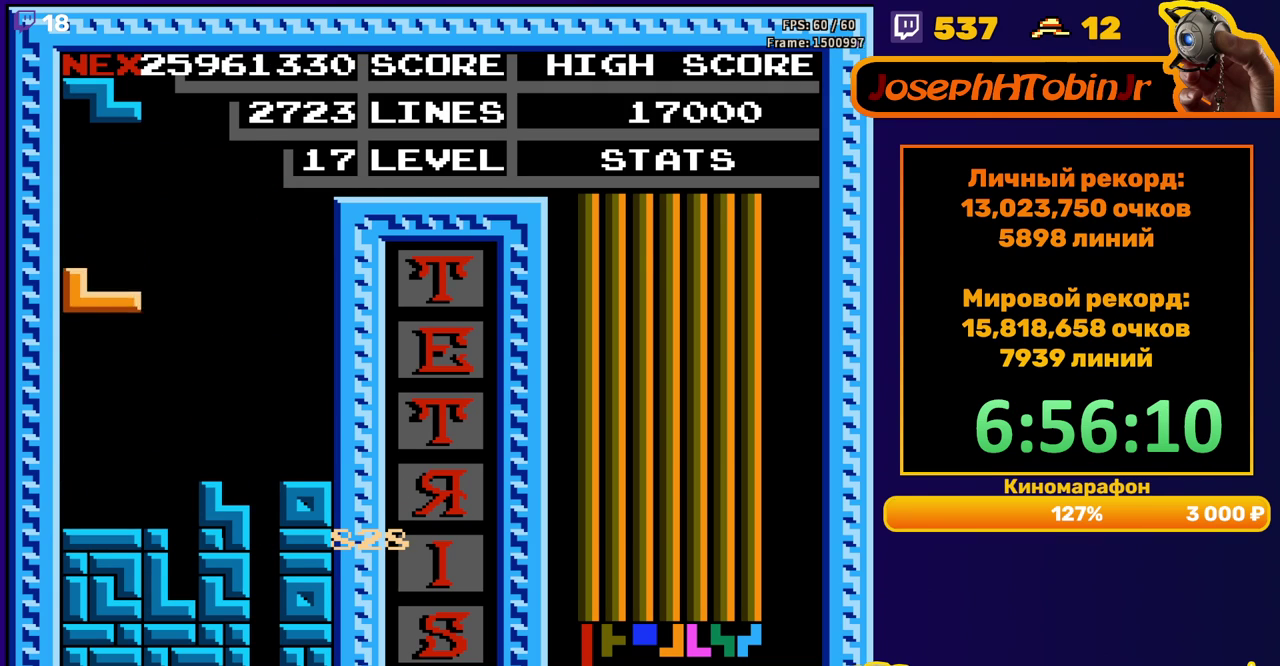
{"buttons": ["DPAD_LEFT"], "events": [[183, "DPAD_DOWN", "up"], [267, "DPAD_LEFT", "down"]]}
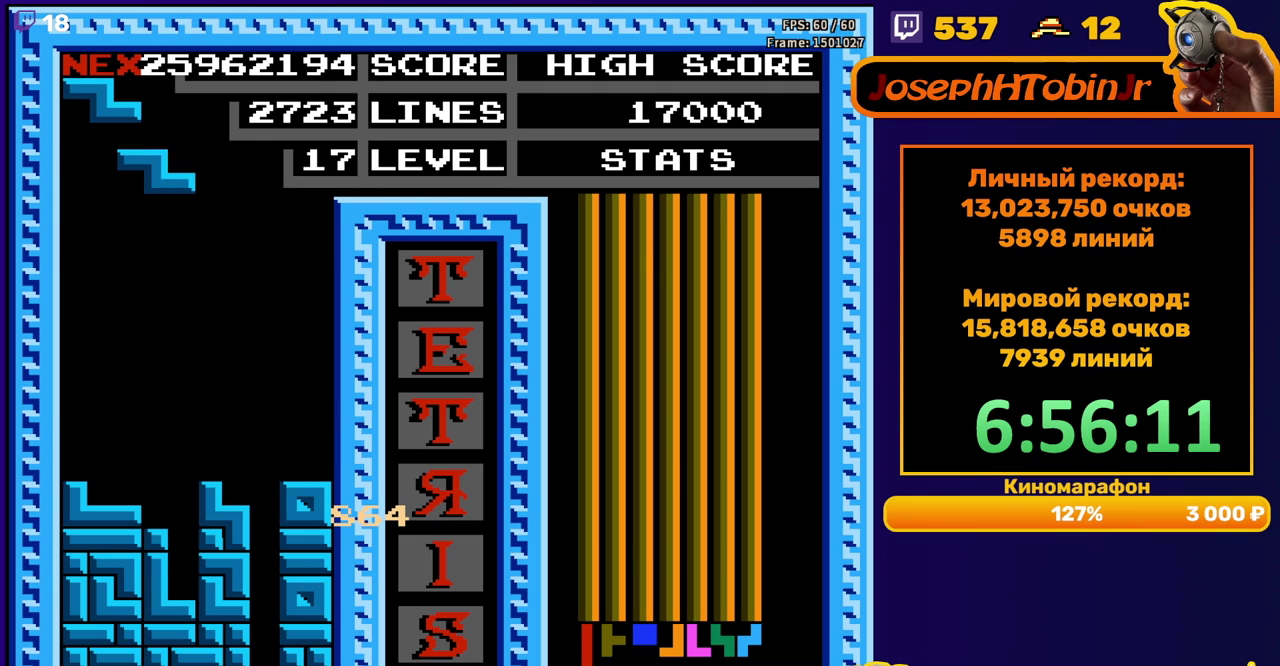
{"buttons": [], "events": [[200, "DPAD_DOWN", "down"], [200, "DPAD_LEFT", "up"], [400, "DPAD_DOWN", "up"]]}
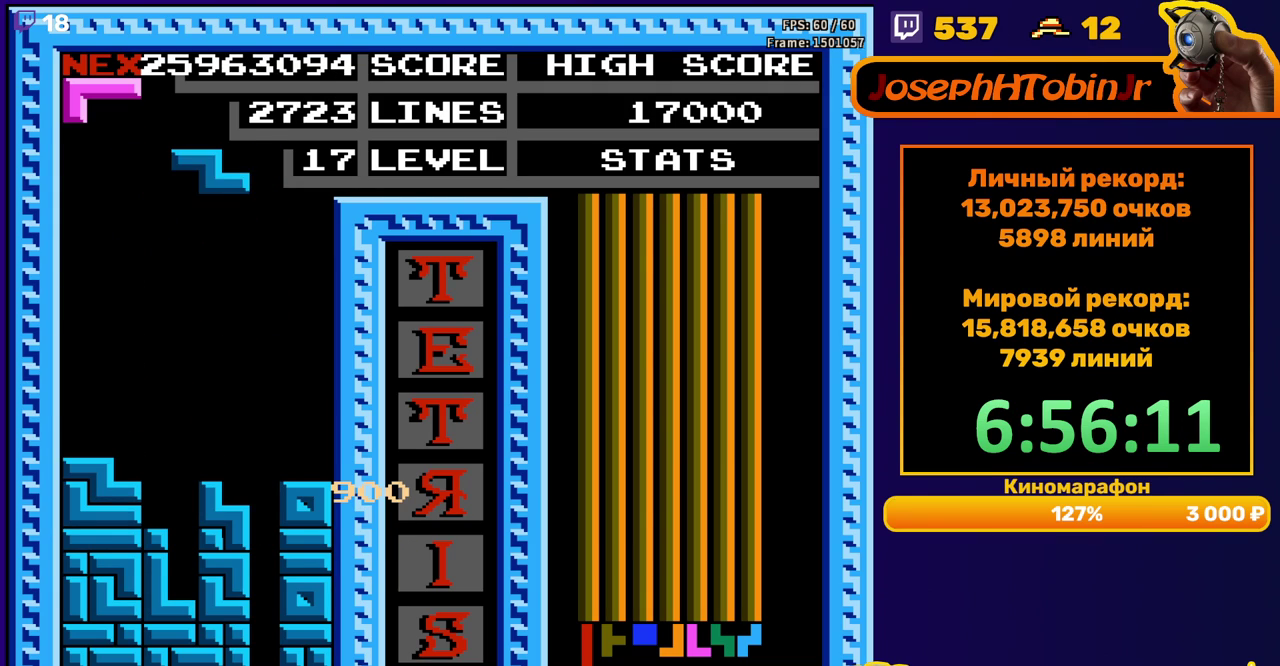
{"buttons": ["DPAD_DOWN"], "events": [[33, "DPAD_RIGHT", "down"], [100, "DPAD_RIGHT", "up"], [217, "DPAD_DOWN", "down"]]}
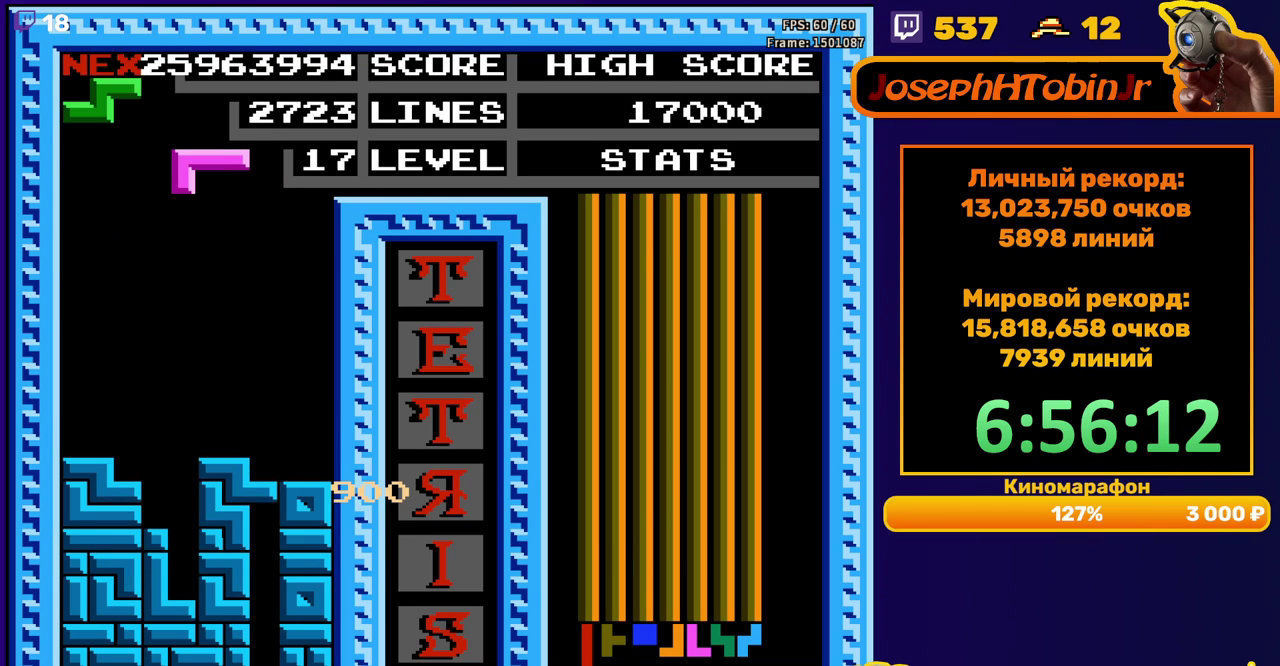
{"buttons": ["B", "DPAD_RIGHT"], "events": [[17, "DPAD_DOWN", "up"], [133, "DPAD_RIGHT", "down"], [467, "B", "down"]]}
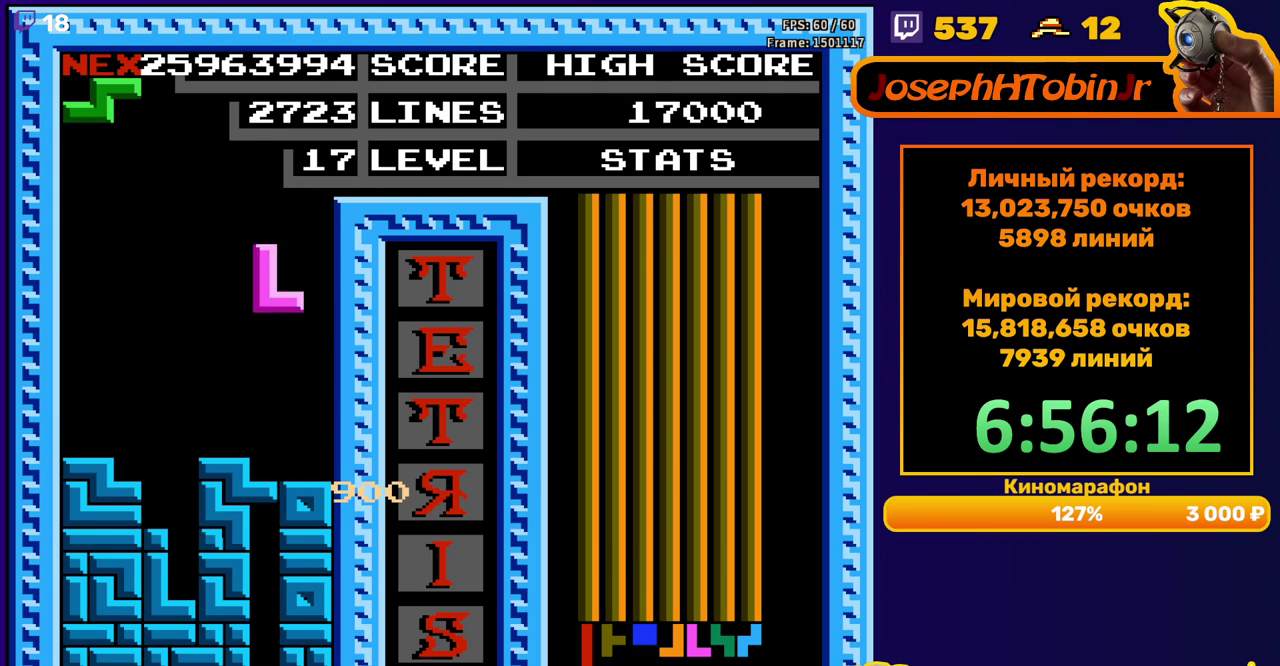
{"buttons": [], "events": [[83, "B", "up"], [133, "DPAD_RIGHT", "up"], [150, "DPAD_DOWN", "down"], [317, "DPAD_DOWN", "up"], [417, "DPAD_LEFT", "down"], [483, "DPAD_LEFT", "up"]]}
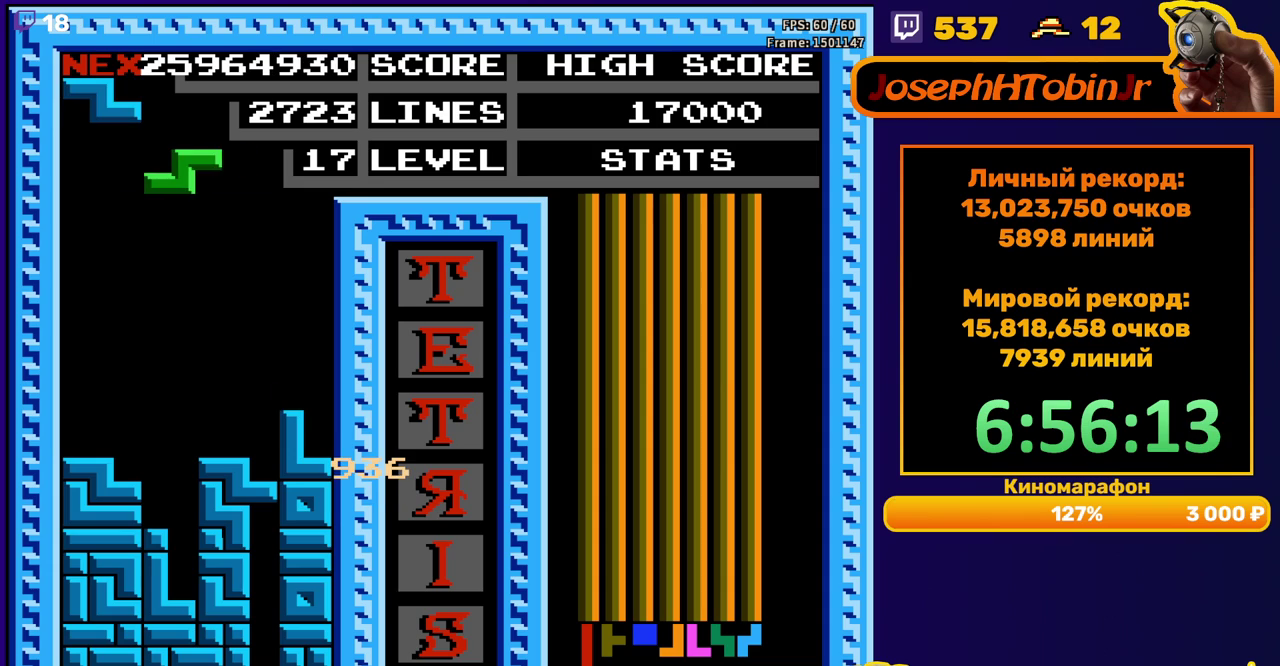
{"buttons": ["DPAD_DOWN"], "events": [[350, "A", "down"], [383, "DPAD_DOWN", "down"], [467, "A", "up"]]}
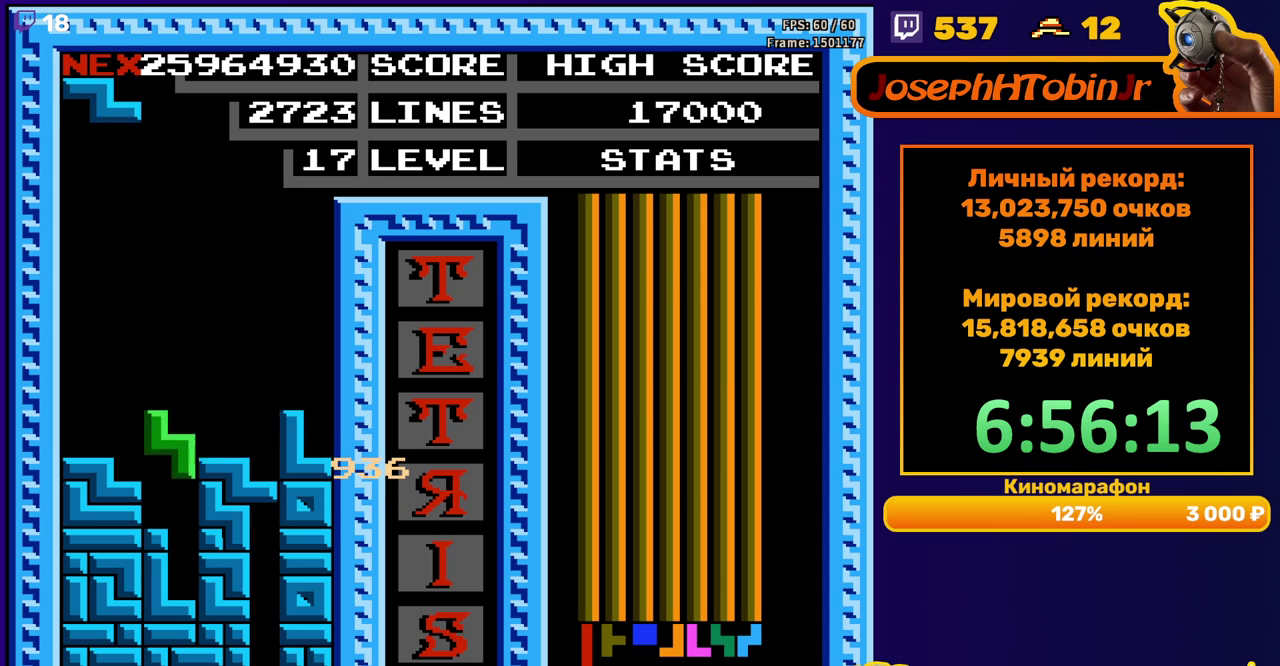
{"buttons": ["DPAD_LEFT"], "events": [[117, "DPAD_DOWN", "up"], [233, "DPAD_LEFT", "down"]]}
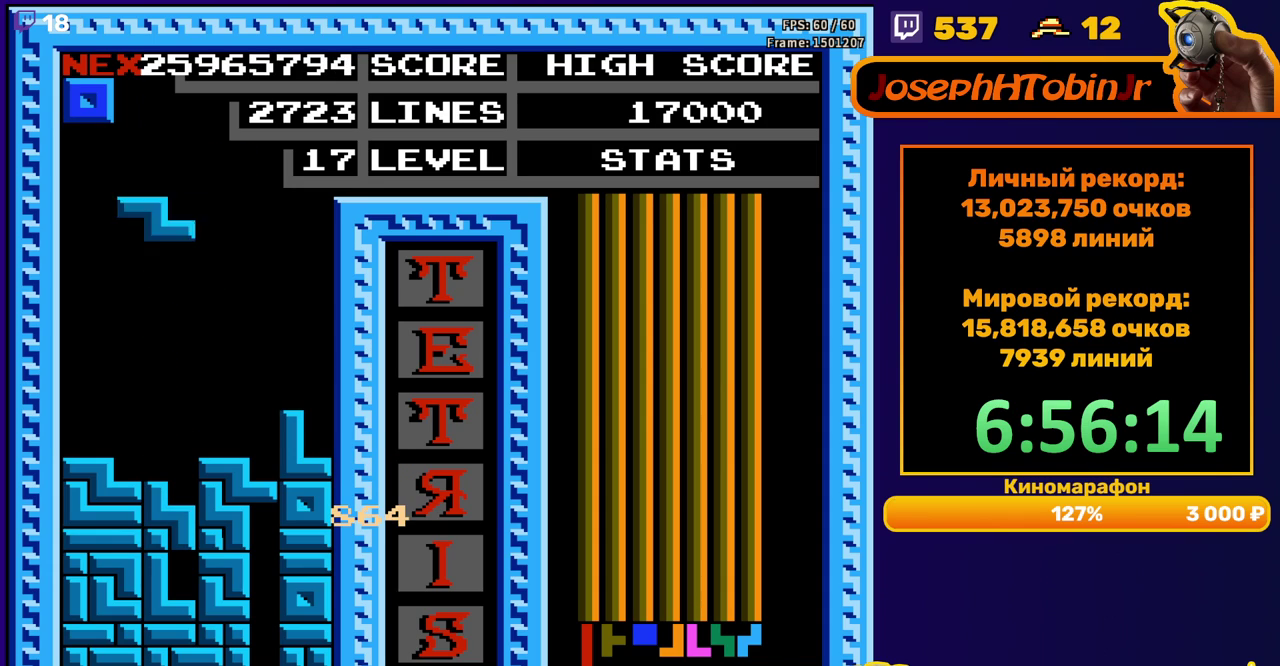
{"buttons": ["DPAD_RIGHT"], "events": [[50, "DPAD_LEFT", "up"], [150, "DPAD_DOWN", "down"], [333, "DPAD_DOWN", "up"], [467, "DPAD_RIGHT", "down"]]}
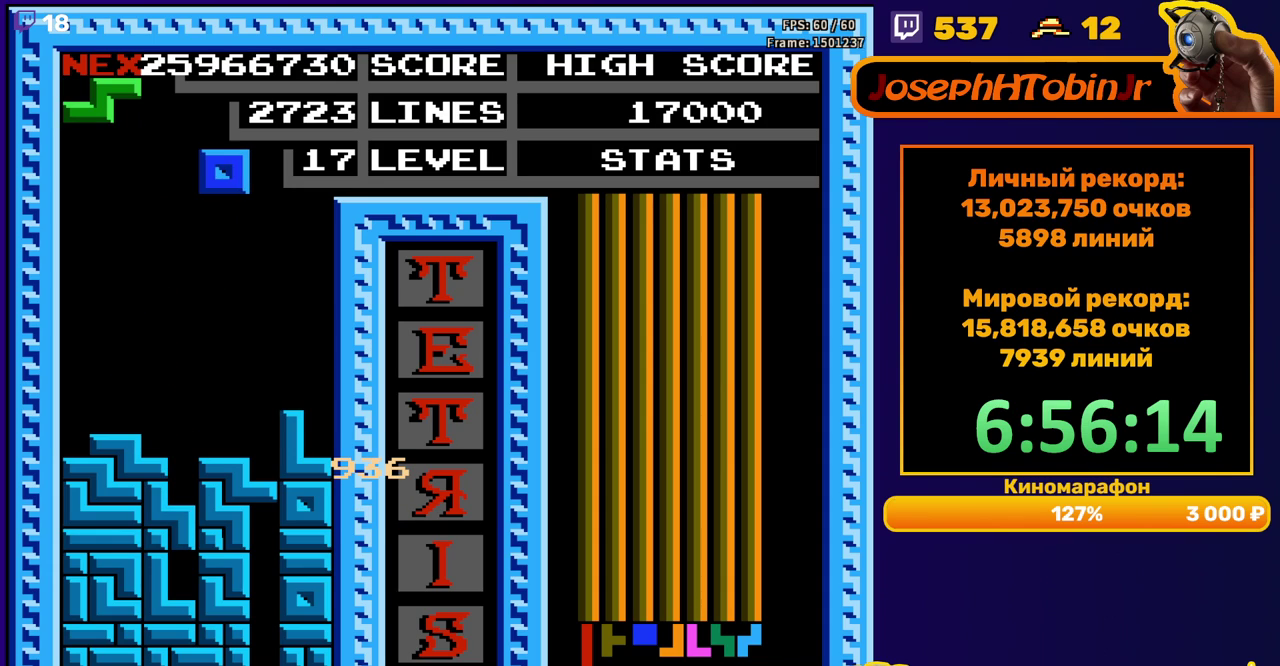
{"buttons": [], "events": [[33, "DPAD_RIGHT", "up"], [250, "DPAD_DOWN", "down"], [483, "DPAD_DOWN", "up"]]}
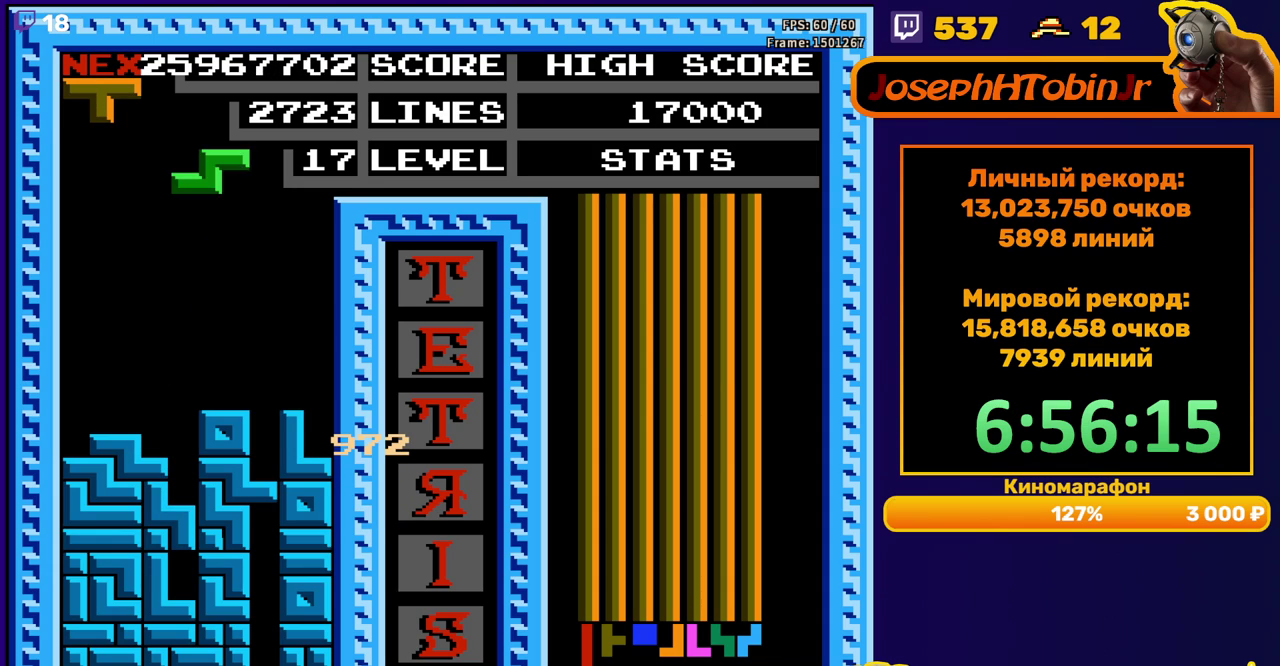
{"buttons": ["DPAD_DOWN"], "events": [[50, "A", "down"], [50, "DPAD_LEFT", "down"], [150, "A", "up"], [167, "DPAD_LEFT", "up"], [267, "DPAD_DOWN", "down"]]}
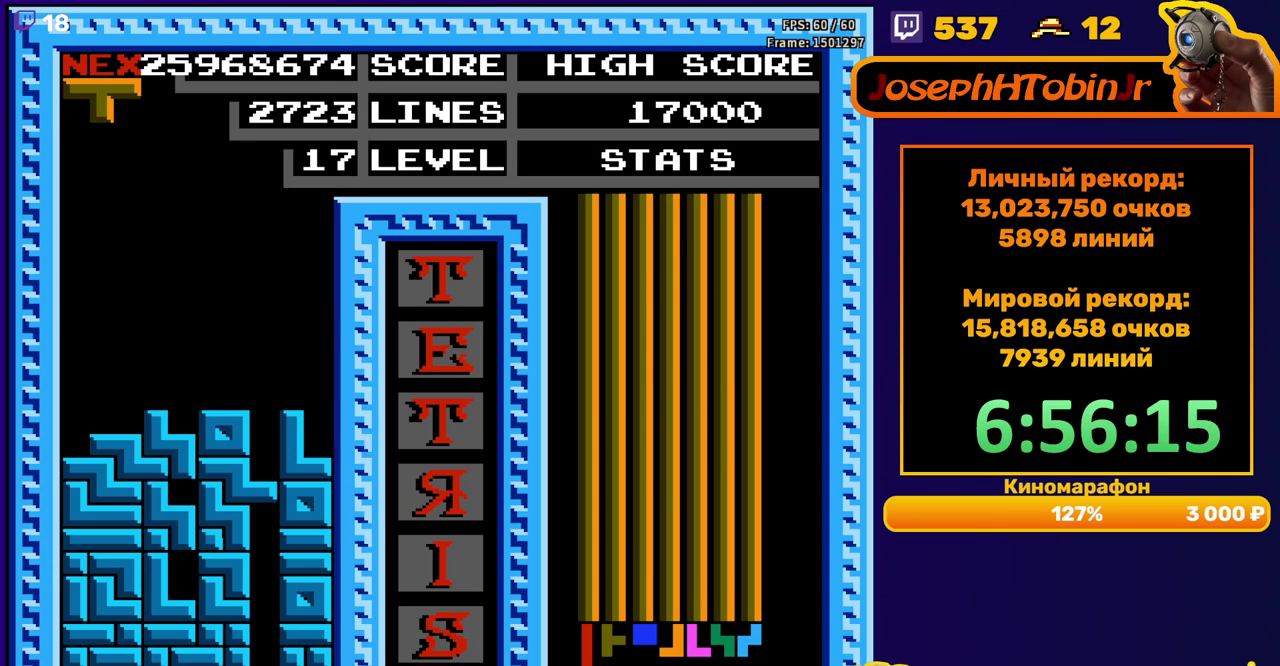
{"buttons": ["DPAD_LEFT"], "events": [[67, "DPAD_DOWN", "up"], [400, "DPAD_LEFT", "down"]]}
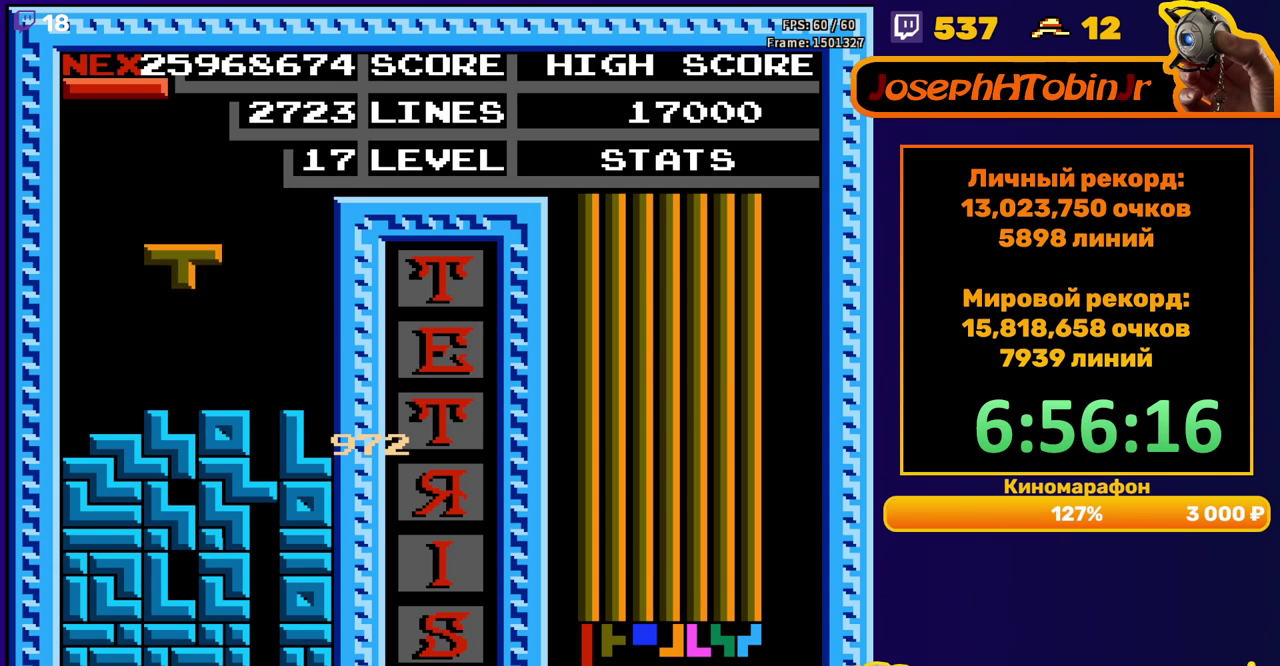
{"buttons": ["DPAD_RIGHT"], "events": [[33, "B", "down"], [133, "B", "up"], [317, "DPAD_LEFT", "up"], [400, "DPAD_RIGHT", "down"]]}
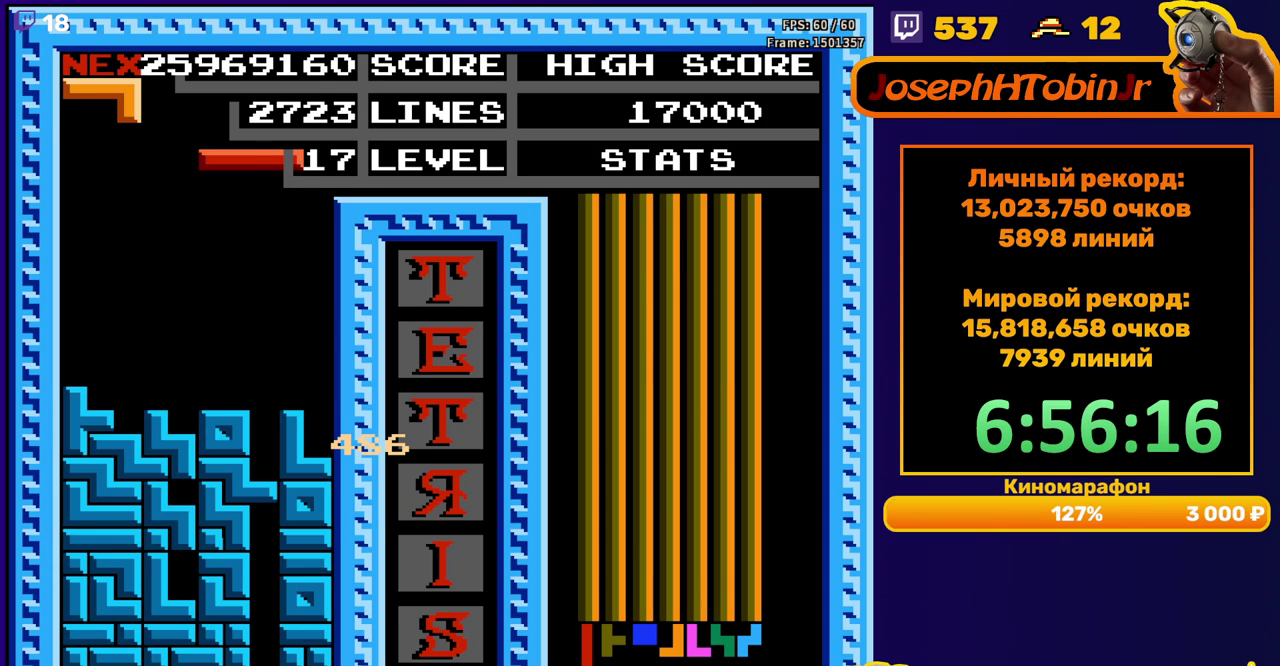
{"buttons": ["DPAD_DOWN"], "events": [[67, "B", "down"], [167, "B", "up"], [417, "DPAD_RIGHT", "up"], [450, "DPAD_DOWN", "down"]]}
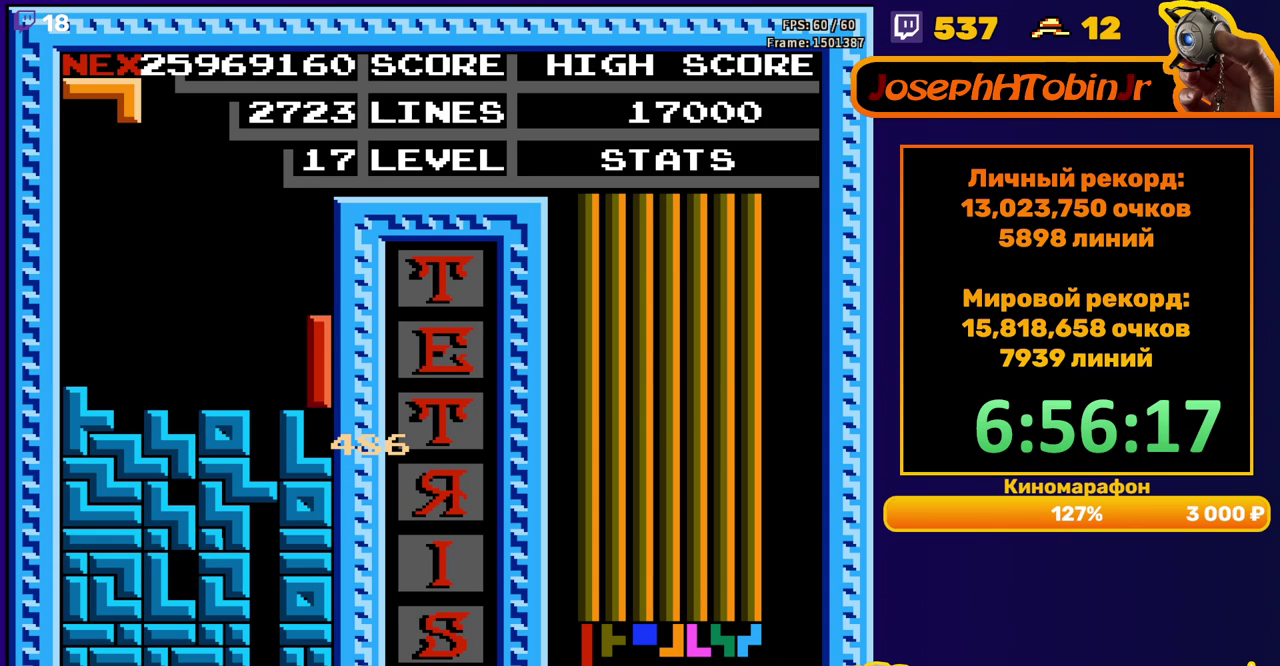
{"buttons": ["DPAD_RIGHT"], "events": [[67, "DPAD_DOWN", "up"], [167, "DPAD_RIGHT", "down"], [383, "B", "down"], [483, "B", "up"]]}
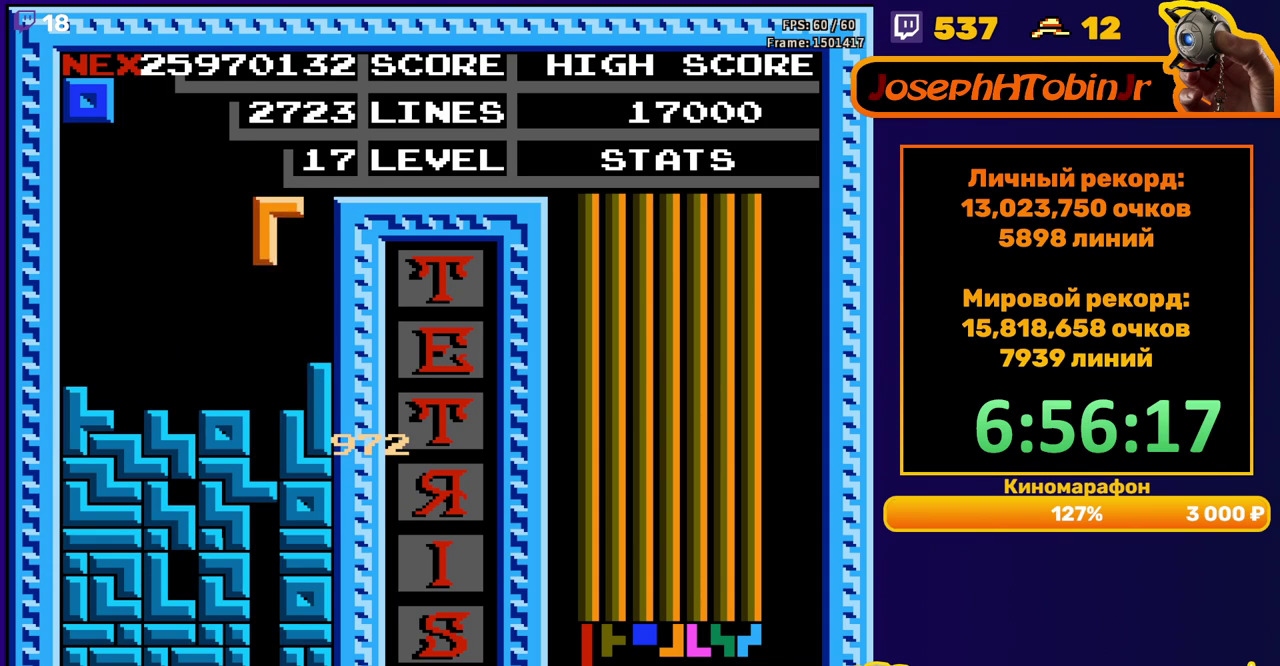
{"buttons": [], "events": [[33, "DPAD_RIGHT", "up"], [100, "DPAD_DOWN", "down"], [300, "DPAD_DOWN", "up"]]}
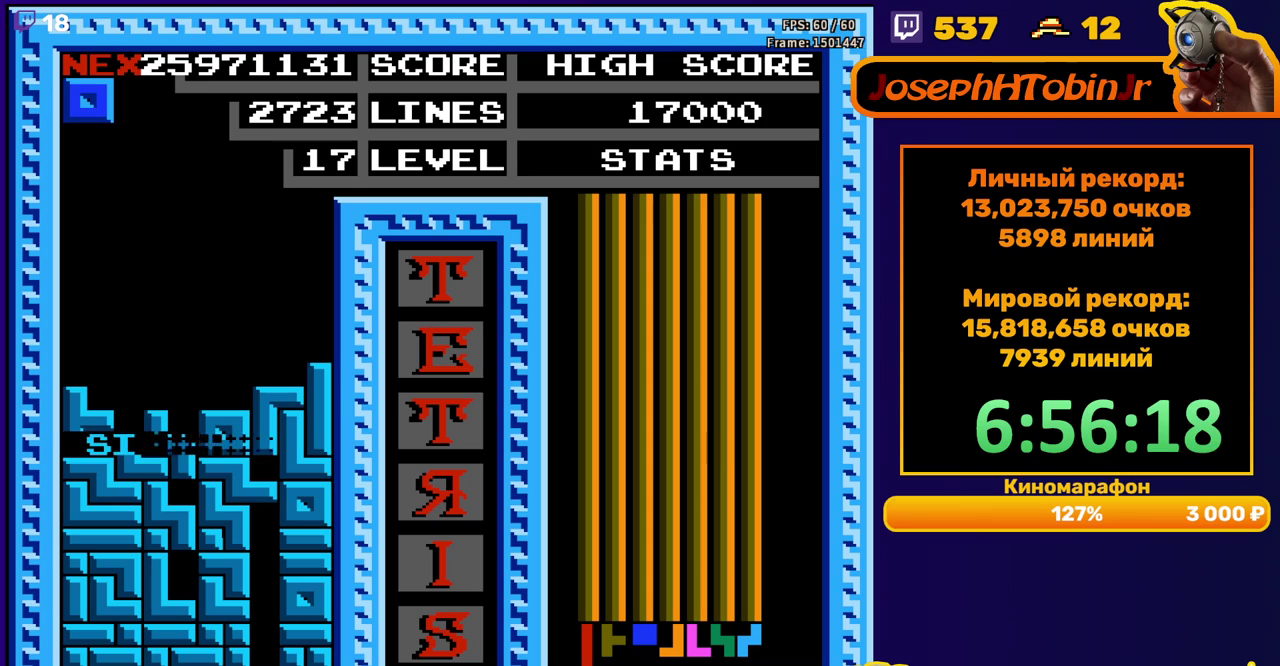
{"buttons": [], "events": [[300, "DPAD_RIGHT", "down"], [367, "DPAD_RIGHT", "up"]]}
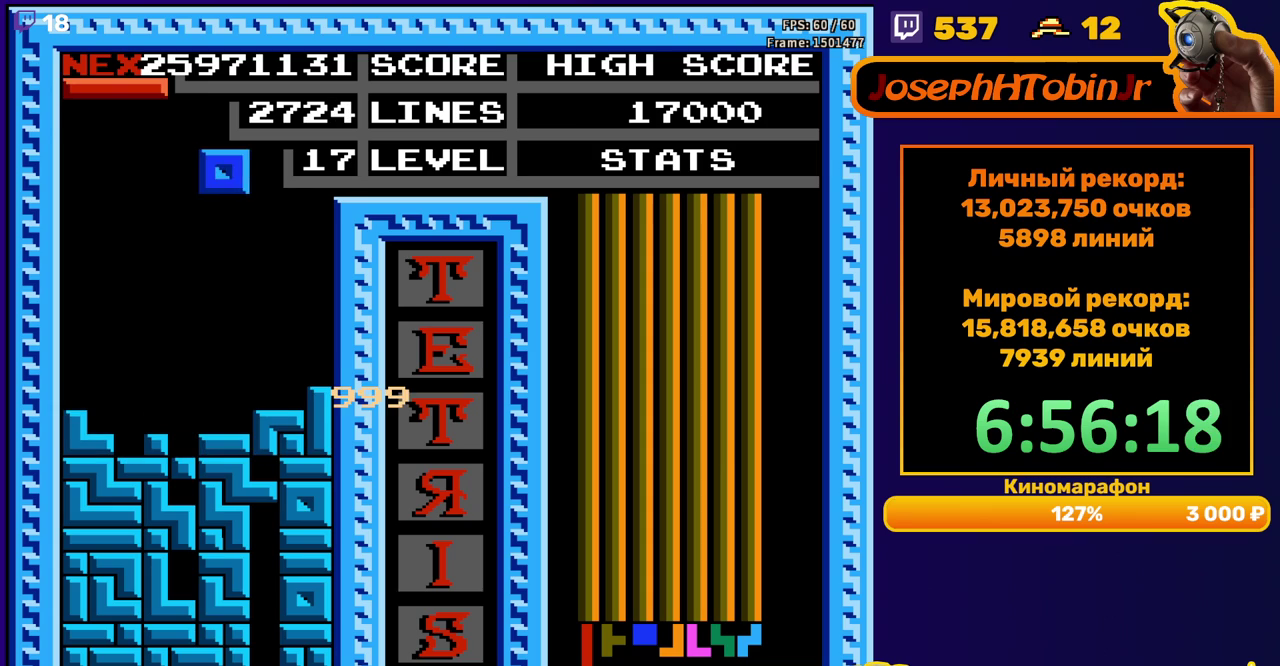
{"buttons": ["DPAD_LEFT"], "events": [[233, "DPAD_DOWN", "down"], [417, "DPAD_DOWN", "up"], [483, "DPAD_LEFT", "down"]]}
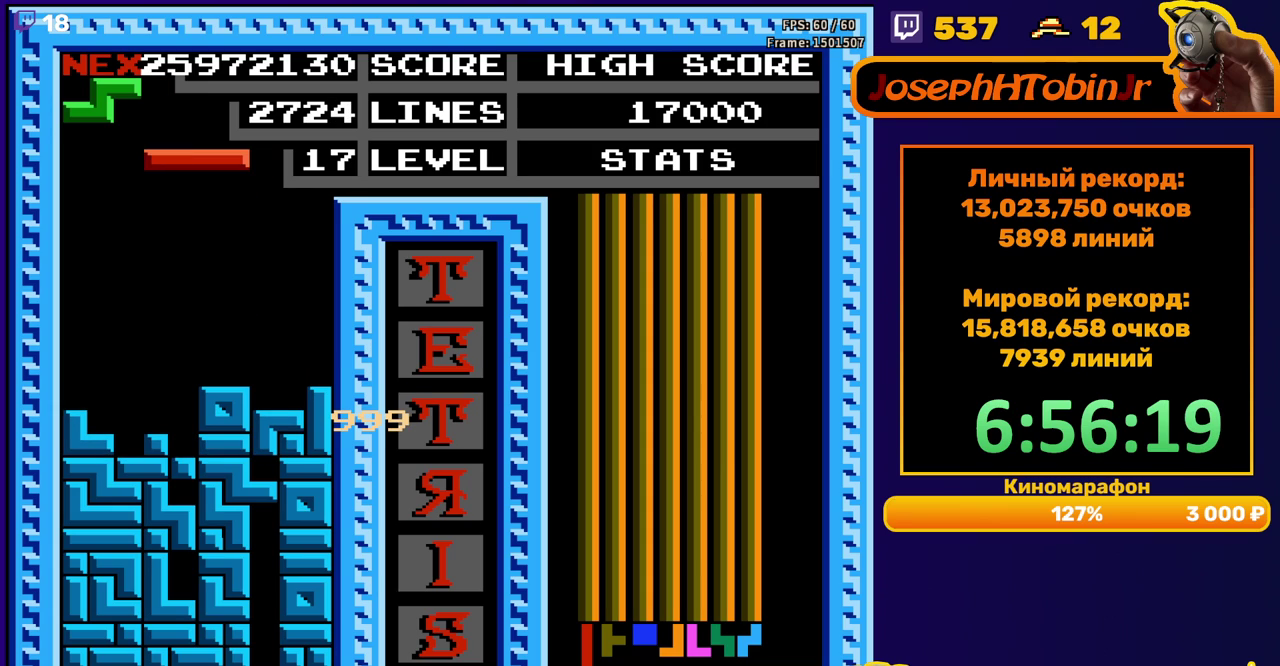
{"buttons": ["DPAD_DOWN"], "events": [[333, "DPAD_LEFT", "up"], [400, "DPAD_DOWN", "down"]]}
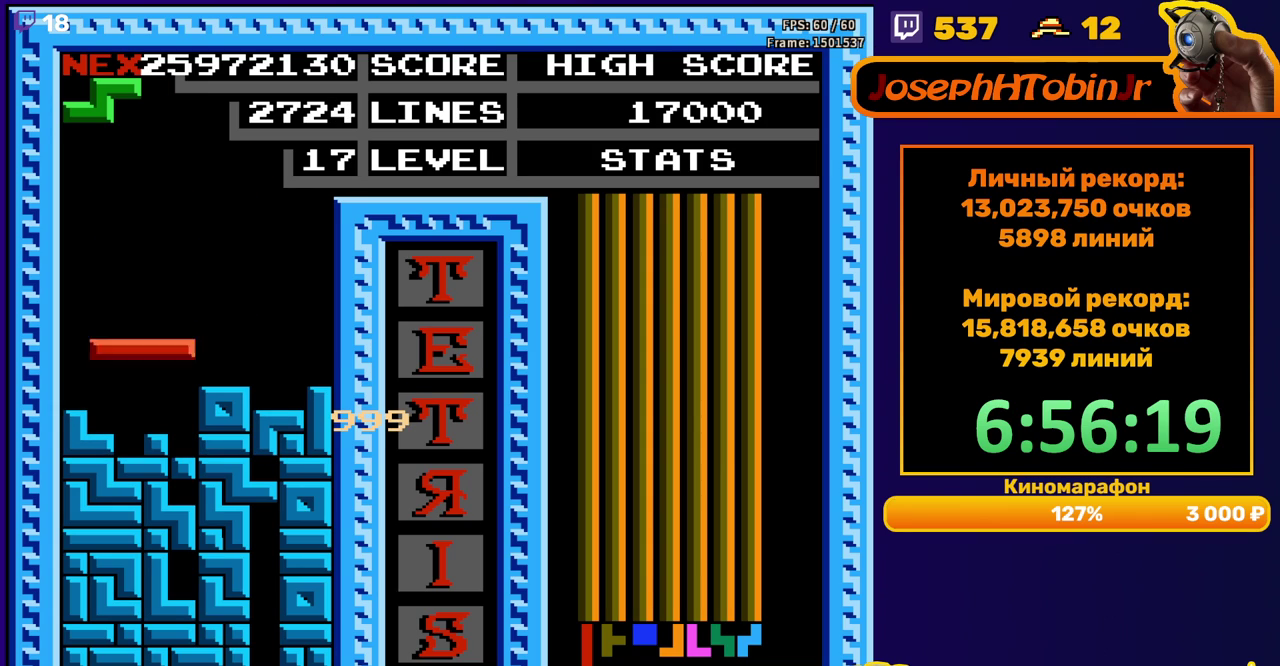
{"buttons": [], "events": [[83, "DPAD_DOWN", "up"]]}
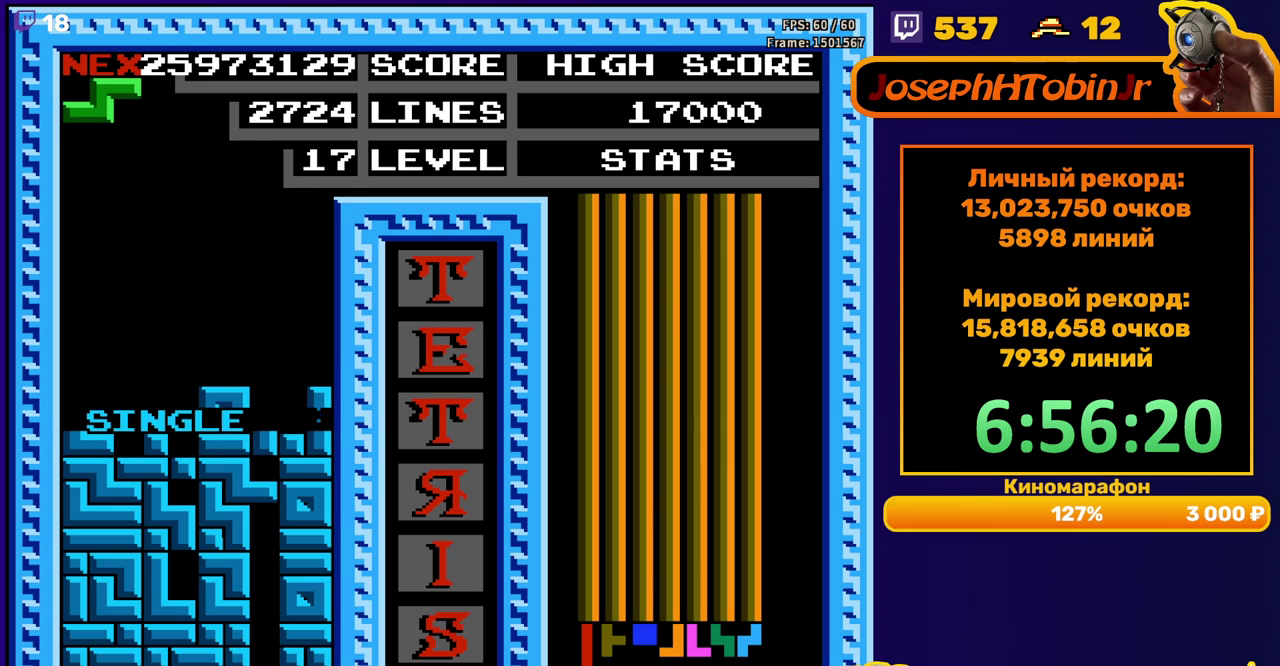
{"buttons": [], "events": [[150, "DPAD_LEFT", "down"], [250, "A", "down"], [250, "DPAD_LEFT", "up"], [317, "A", "up"]]}
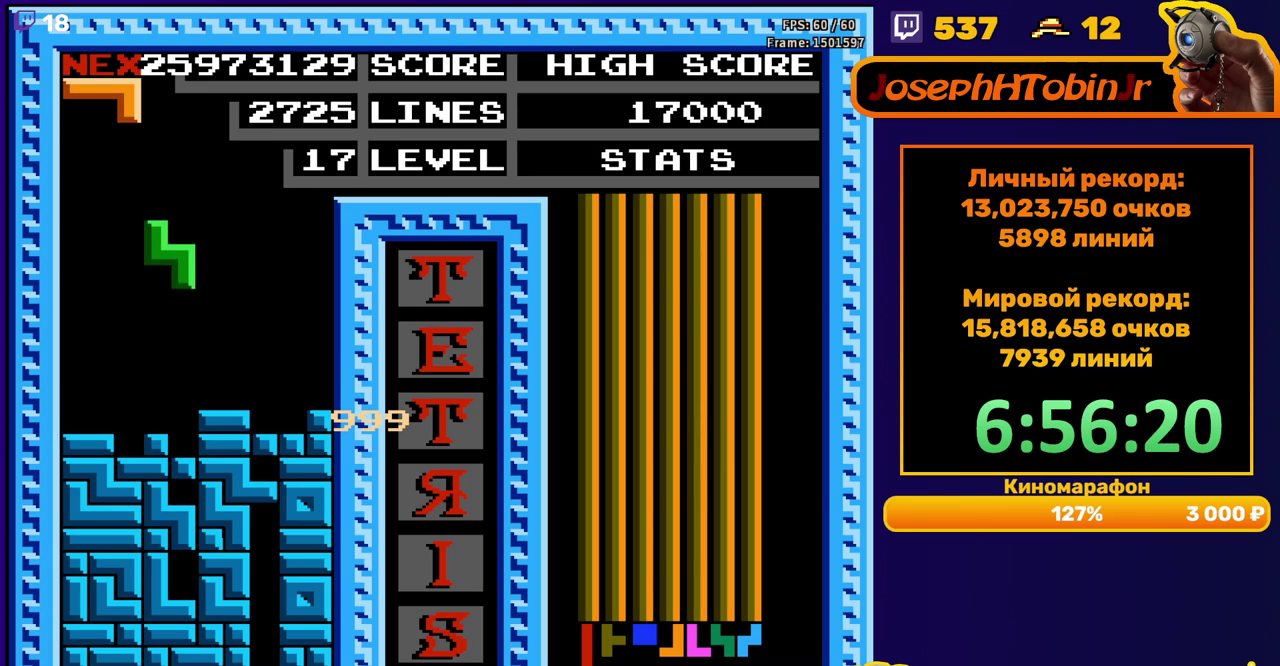
{"buttons": ["DPAD_LEFT"], "events": [[17, "DPAD_DOWN", "down"], [200, "DPAD_DOWN", "up"], [250, "DPAD_LEFT", "down"]]}
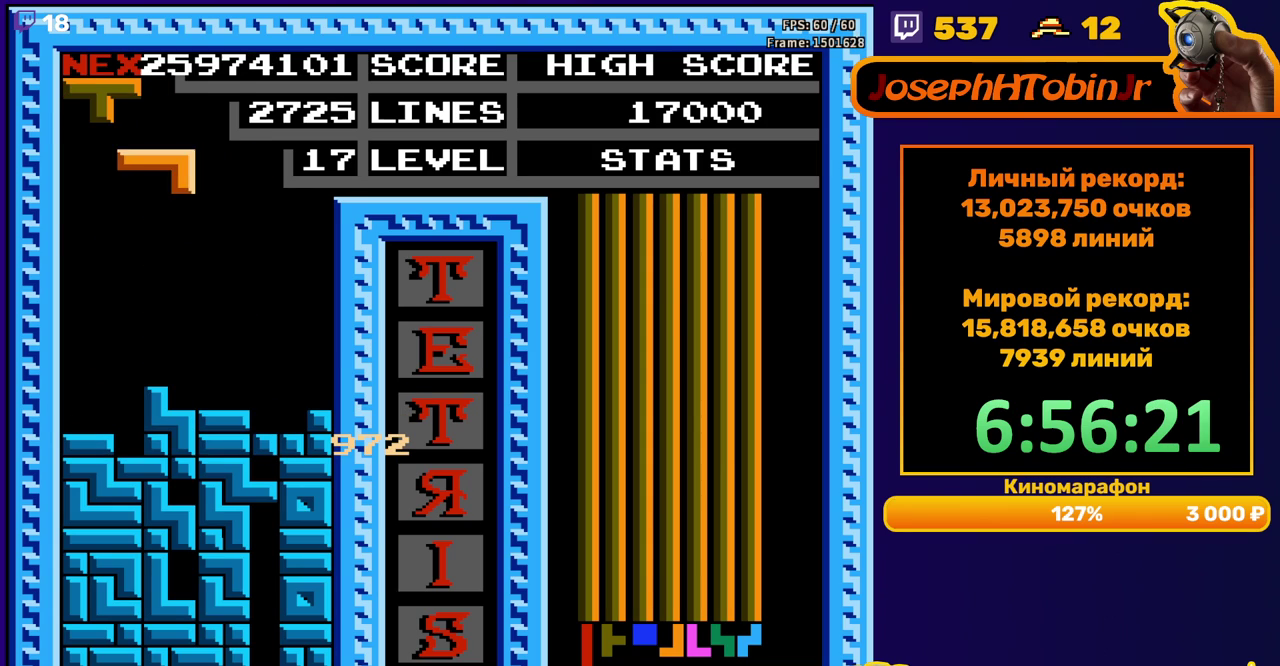
{"buttons": [], "events": [[250, "DPAD_DOWN", "down"], [267, "DPAD_LEFT", "up"], [417, "DPAD_DOWN", "up"]]}
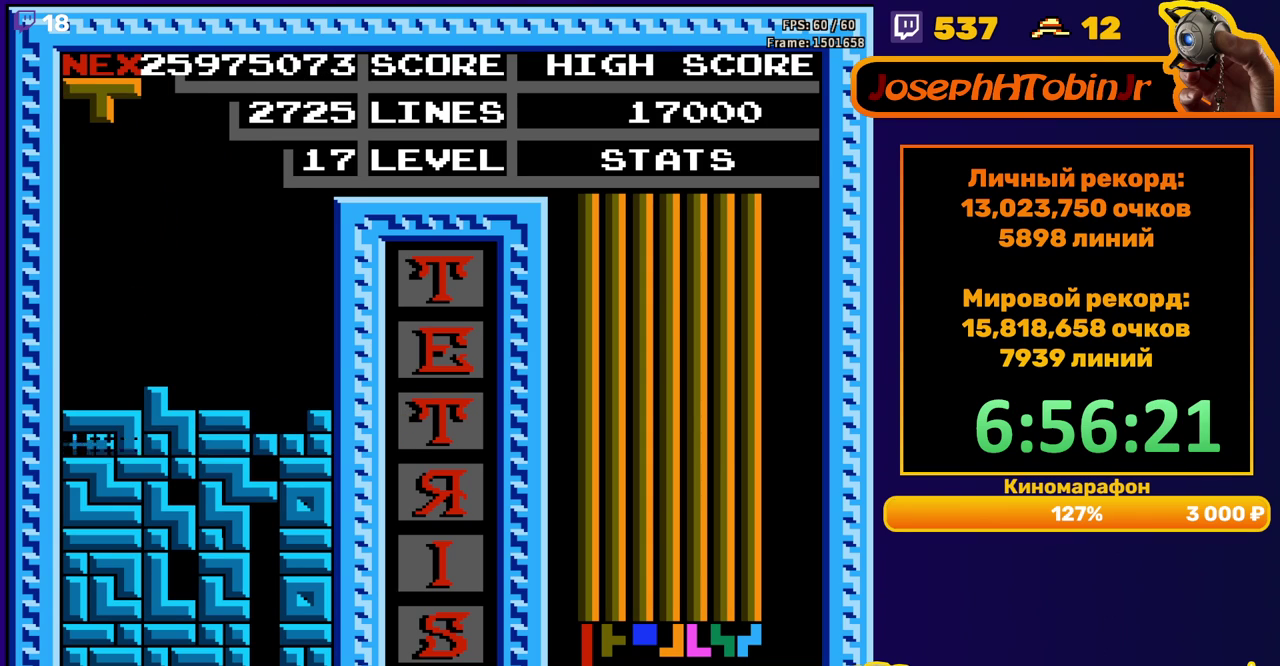
{"buttons": ["DPAD_RIGHT"], "events": [[467, "DPAD_RIGHT", "down"]]}
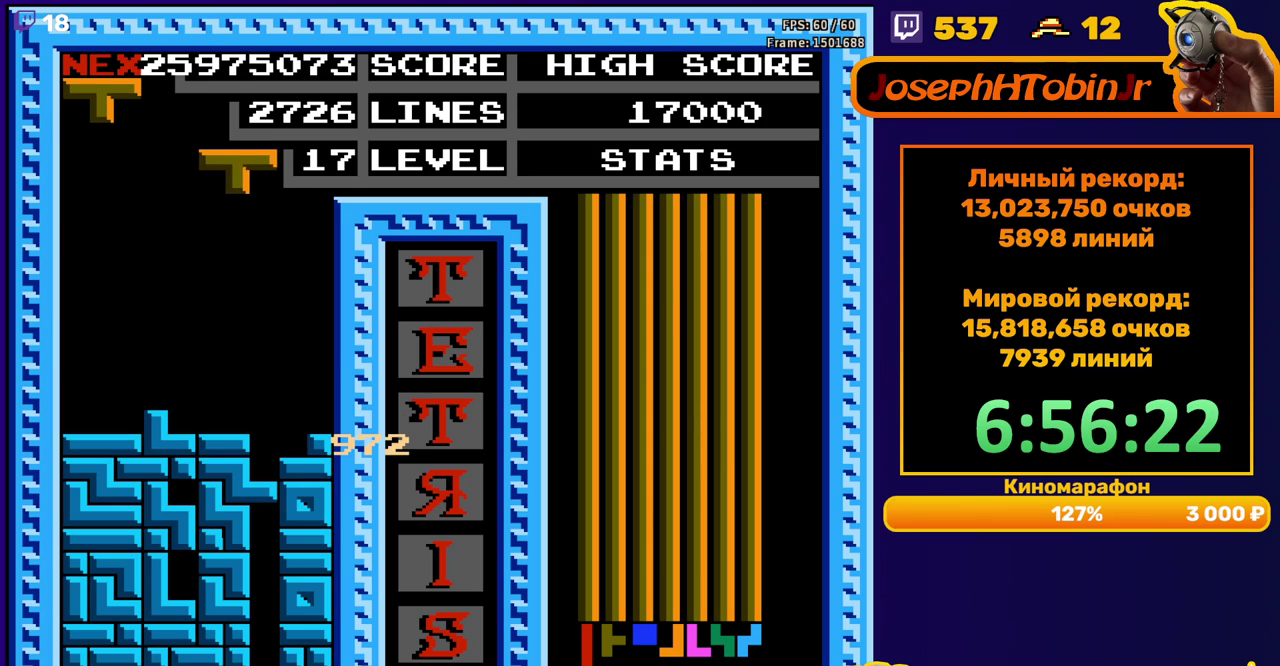
{"buttons": ["DPAD_DOWN"], "events": [[33, "B", "down"], [100, "B", "up"], [317, "DPAD_RIGHT", "up"], [383, "DPAD_DOWN", "down"]]}
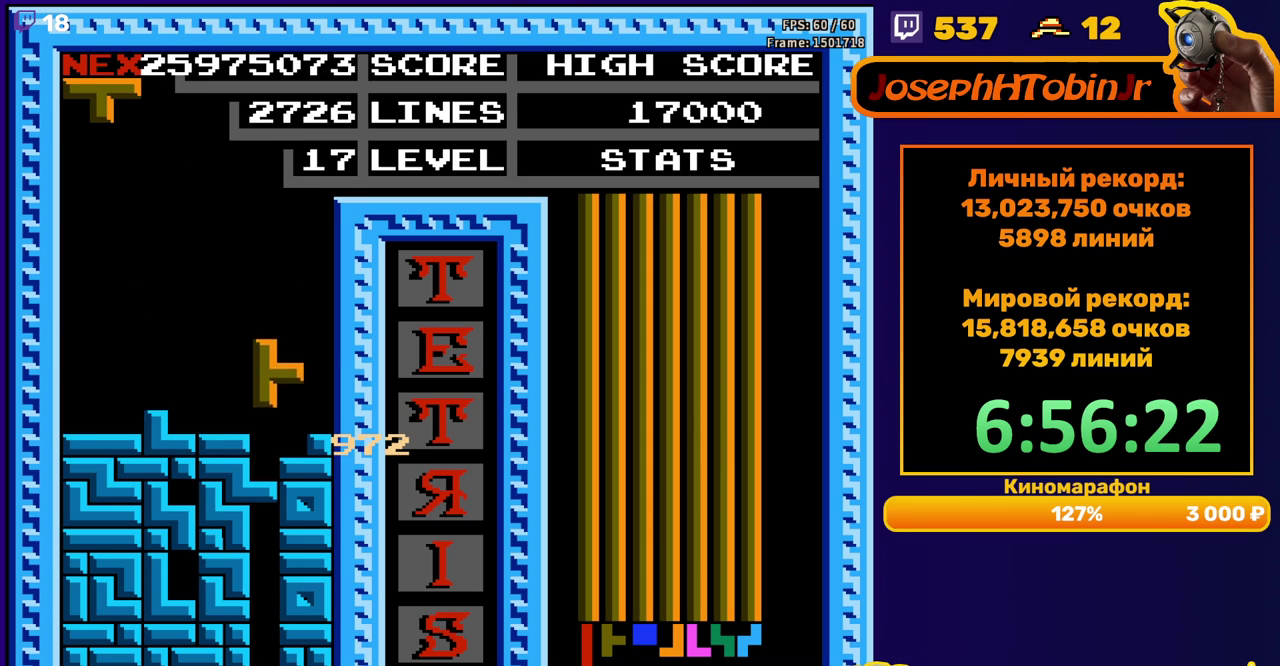
{"buttons": [], "events": [[117, "DPAD_DOWN", "up"]]}
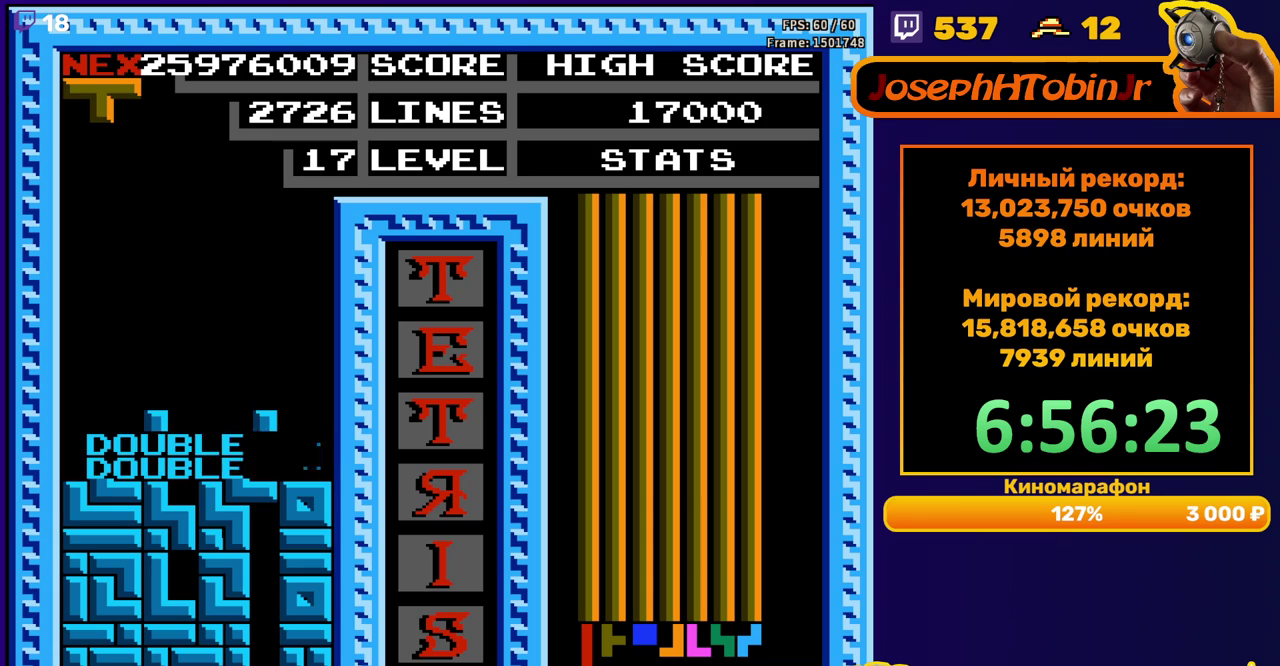
{"buttons": [], "events": [[83, "DPAD_DOWN", "down"], [133, "B", "down"], [217, "B", "up"], [500, "DPAD_DOWN", "up"]]}
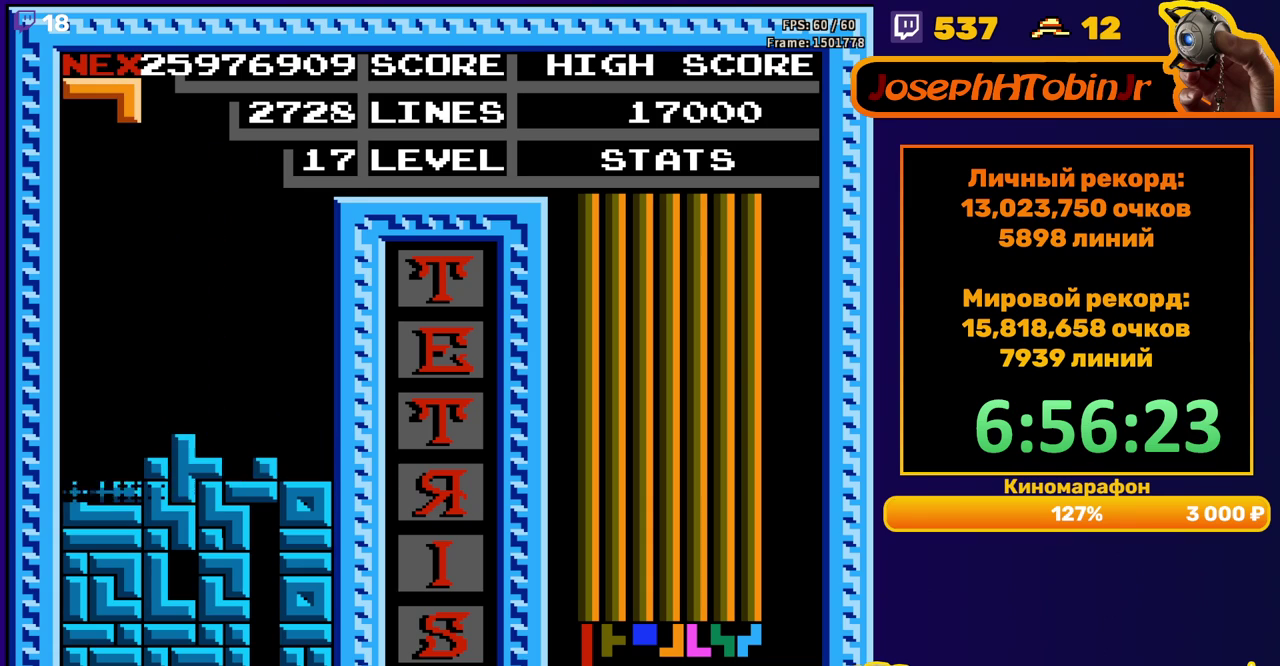
{"buttons": ["A", "DPAD_RIGHT"], "events": [[417, "DPAD_RIGHT", "down"], [500, "A", "down"]]}
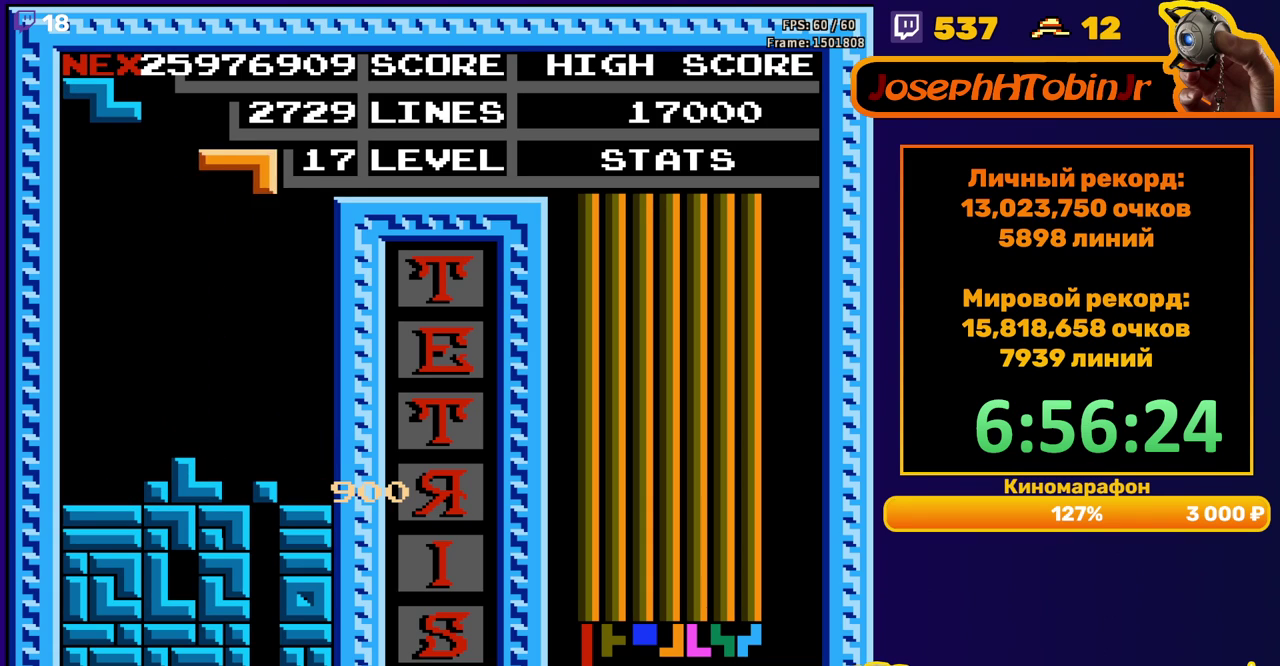
{"buttons": ["DPAD_DOWN"], "events": [[100, "A", "up"], [367, "DPAD_RIGHT", "up"], [383, "DPAD_DOWN", "down"]]}